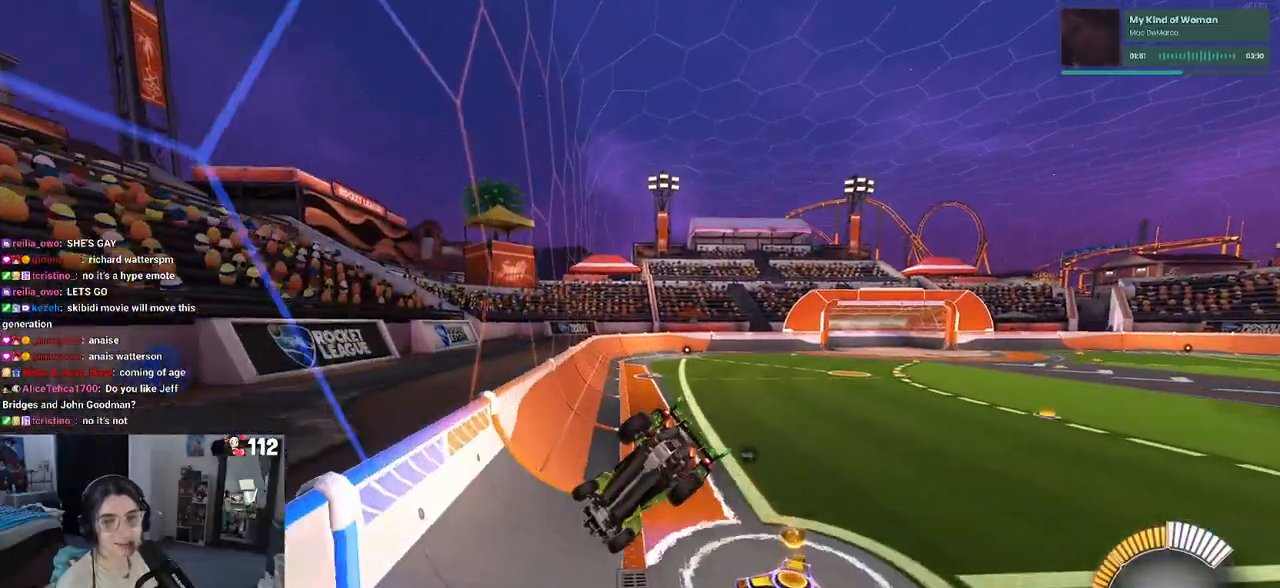
Gameplay with a controller (PlayStation layout); each line is a JSON object with the inputs held at the frame after it. "events" lists button and stick changes between this image and that frame as [ms after this image, input, new state], when the widget could be followed in between.
{"buttons": ["SQUARE", "R2"], "left_stick": "right", "right_stick": "center", "events": [[417, "left_stick", "right"]]}
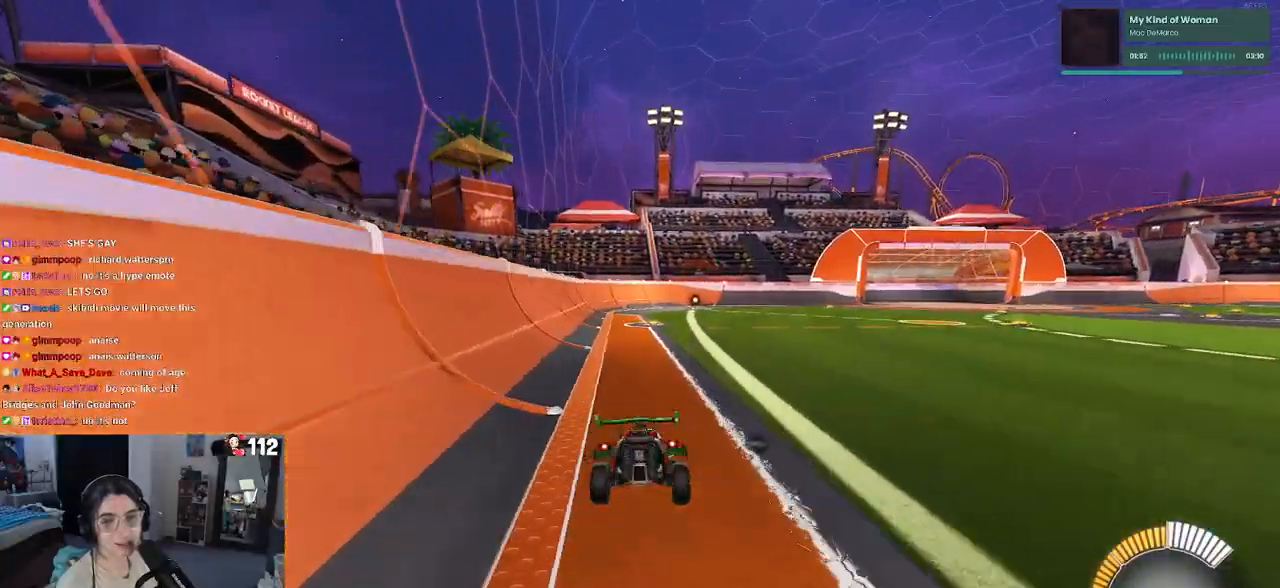
{"buttons": ["SQUARE", "R2"], "left_stick": "down", "right_stick": "center", "events": [[150, "CROSS", "down"], [217, "left_stick", "up"], [267, "CROSS", "up"], [283, "left_stick", "up-left"], [367, "CROSS", "down"], [483, "CROSS", "up"], [483, "left_stick", "down"]]}
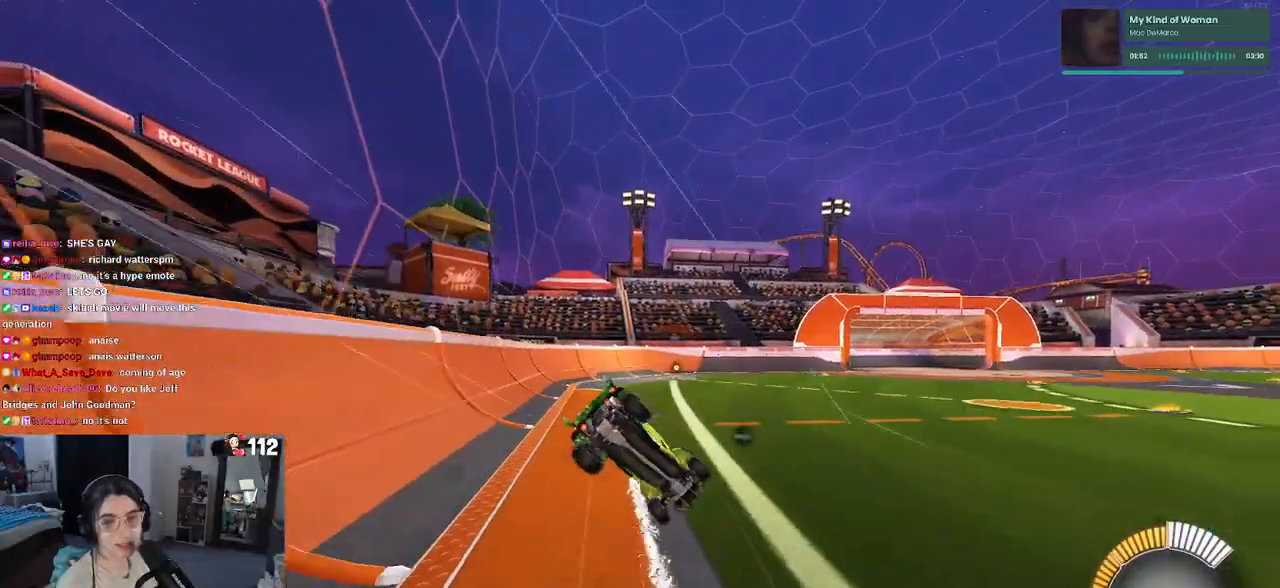
{"buttons": ["SQUARE", "R2"], "left_stick": "down-left", "right_stick": "center", "events": [[217, "left_stick", "down-left"]]}
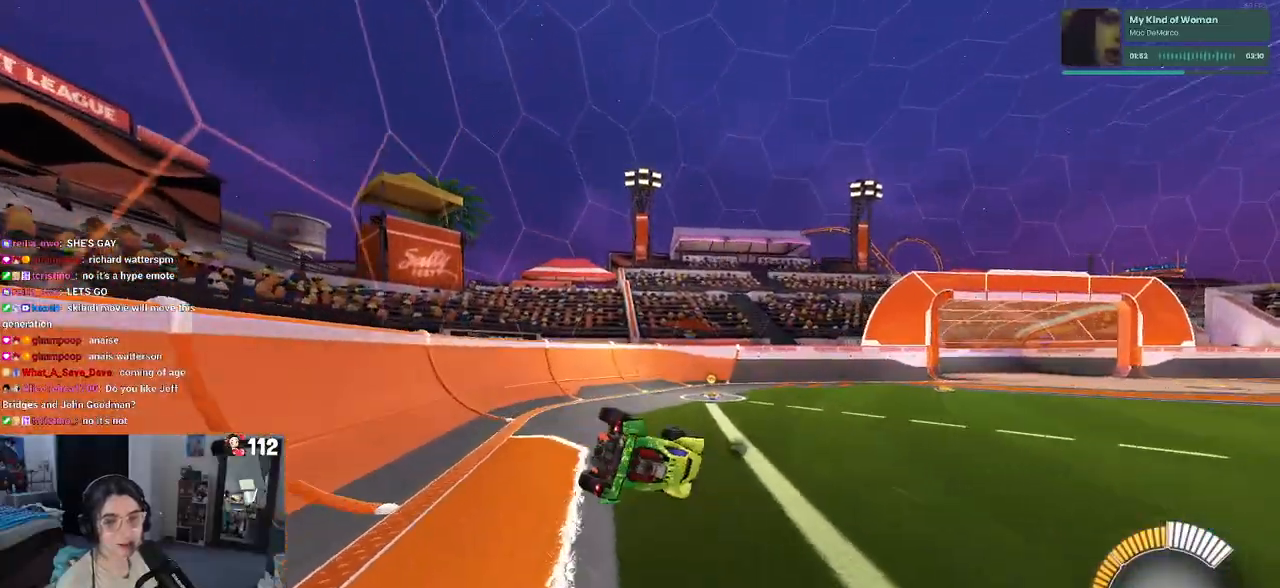
{"buttons": ["R2"], "left_stick": "center", "right_stick": "center", "events": [[233, "SQUARE", "up"], [483, "left_stick", "center"]]}
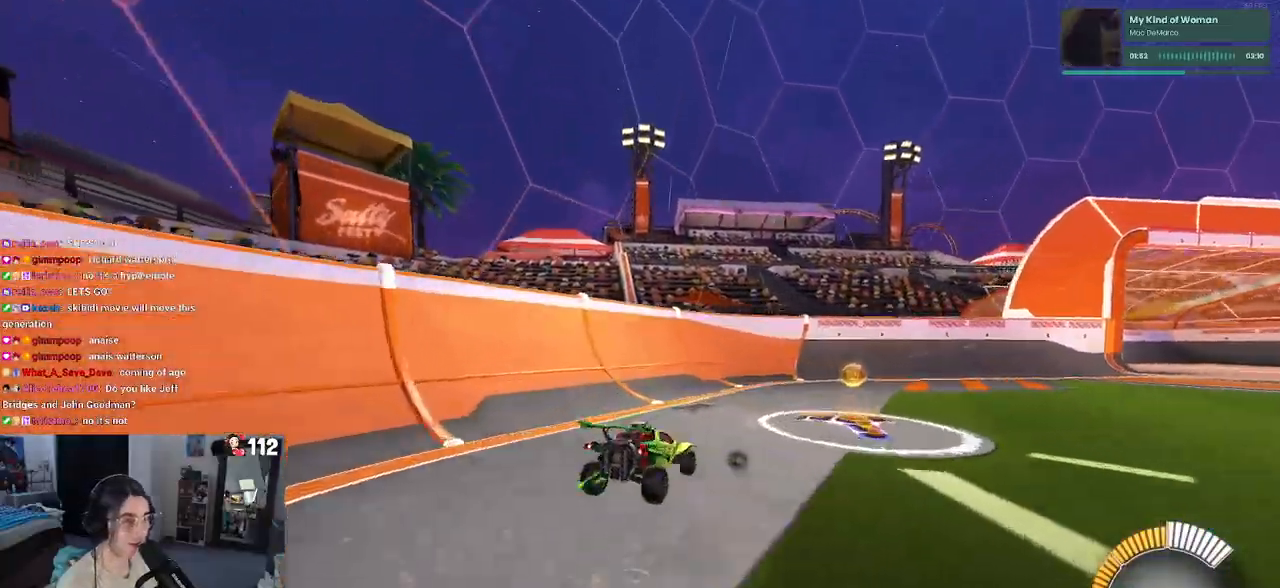
{"buttons": ["R2"], "left_stick": "center", "right_stick": "center", "events": [[217, "left_stick", "left"], [433, "left_stick", "center"]]}
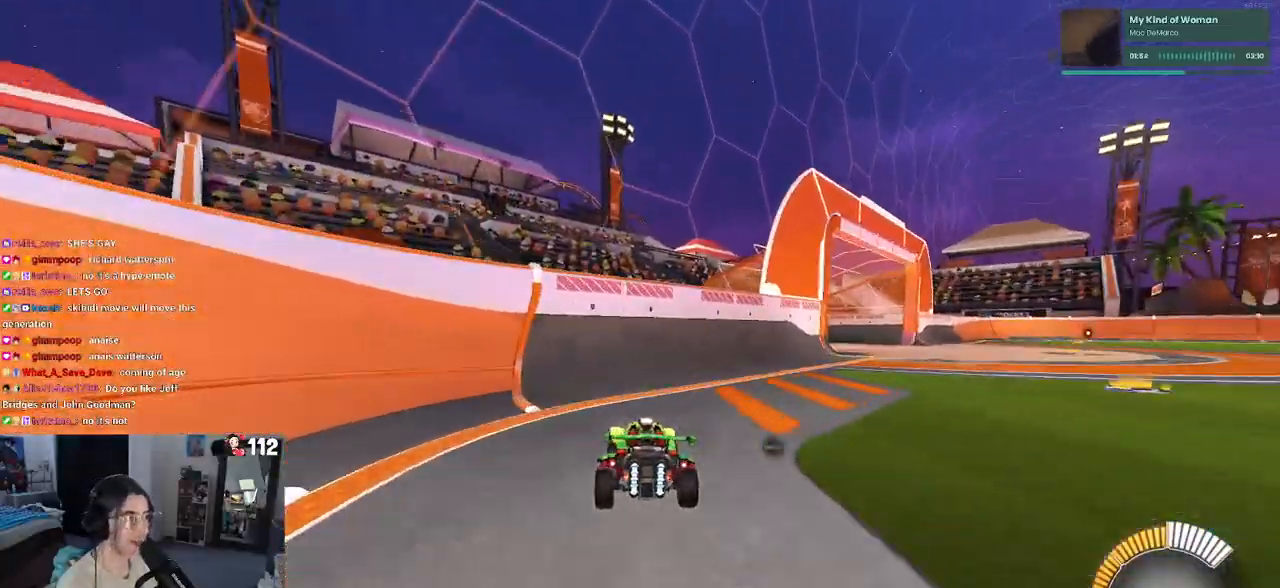
{"buttons": ["R2"], "left_stick": "center", "right_stick": "center", "events": [[33, "left_stick", "right"], [317, "left_stick", "center"]]}
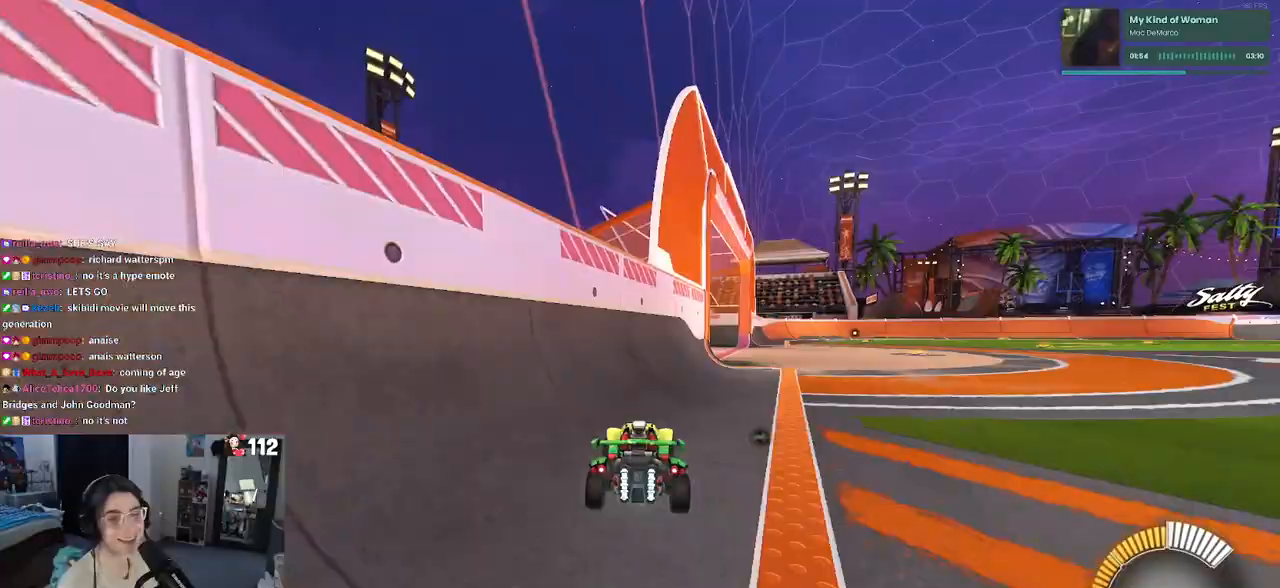
{"buttons": ["R2"], "left_stick": "up-right", "right_stick": "center", "events": [[67, "left_stick", "right"], [150, "left_stick", "center"], [400, "CROSS", "down"], [400, "left_stick", "up-right"], [483, "CROSS", "up"]]}
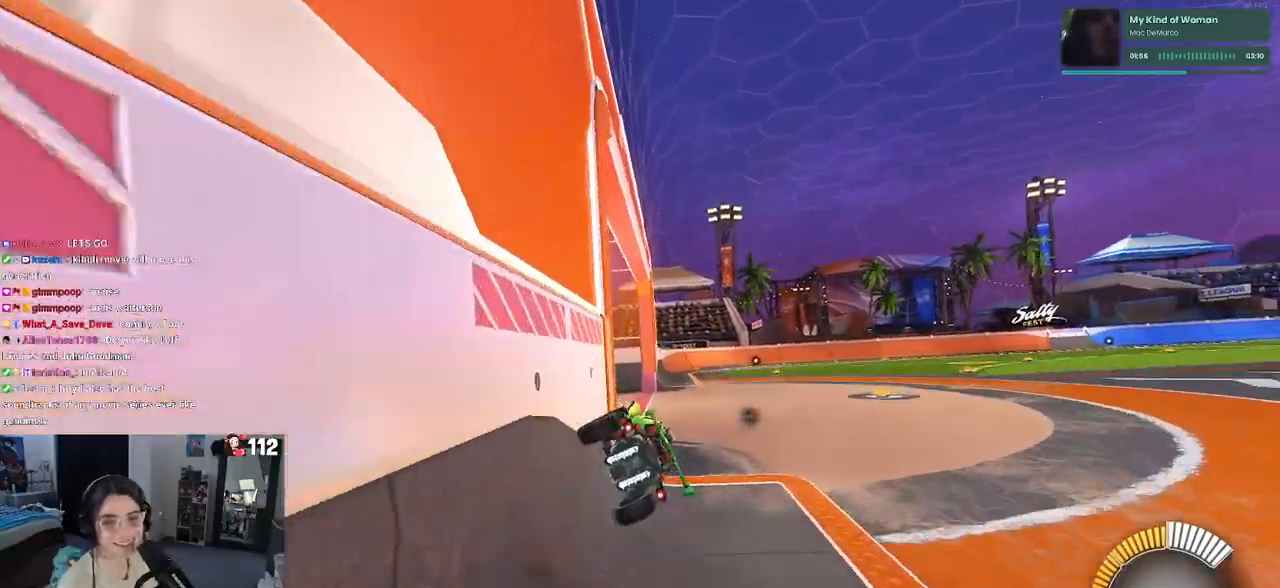
{"buttons": ["SQUARE", "R2"], "left_stick": "down", "right_stick": "center", "events": [[50, "CROSS", "down"], [167, "CROSS", "up"], [167, "SQUARE", "down"], [167, "left_stick", "down"]]}
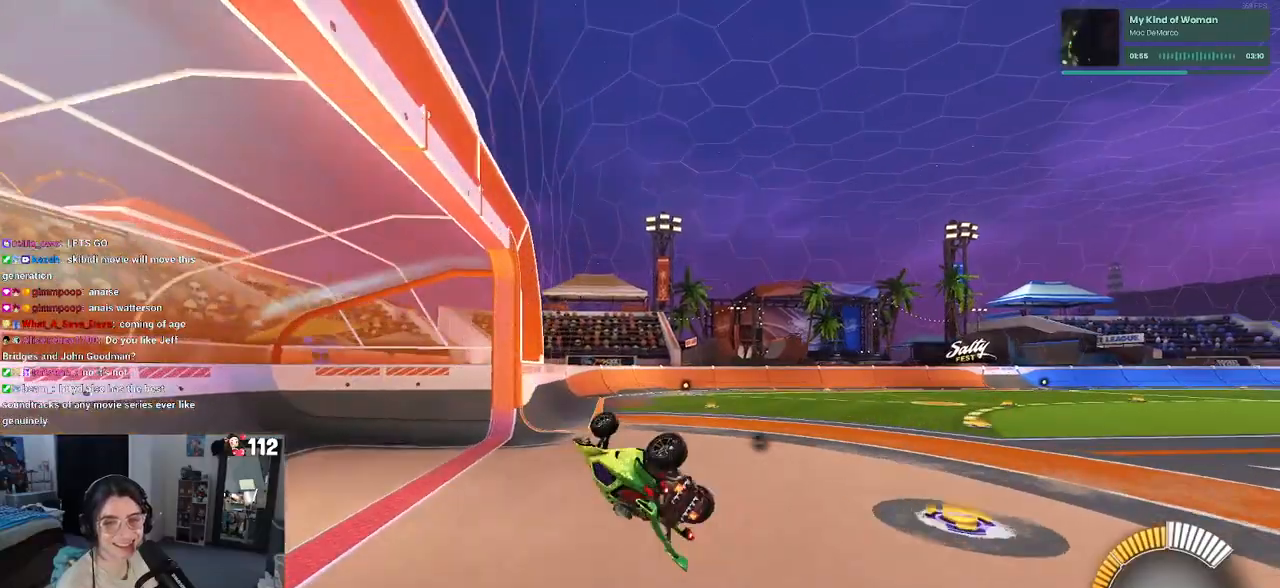
{"buttons": ["SQUARE", "R2"], "left_stick": "down", "right_stick": "center", "events": []}
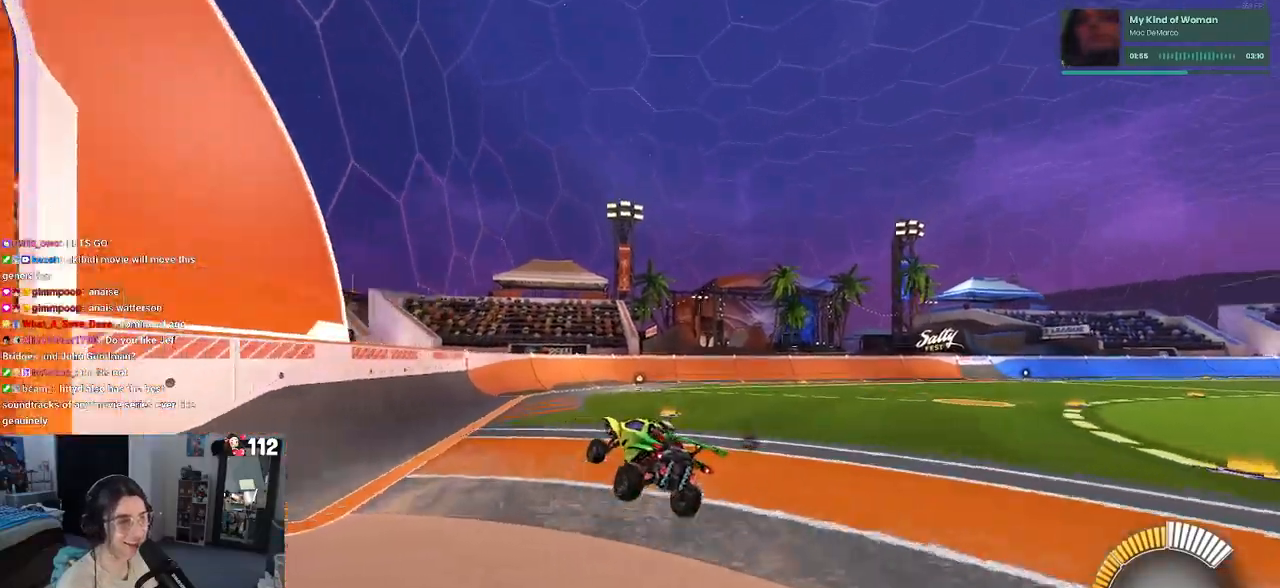
{"buttons": ["R1", "R2"], "left_stick": "center", "right_stick": "center", "events": [[100, "left_stick", "center"], [200, "SQUARE", "up"], [350, "R1", "down"]]}
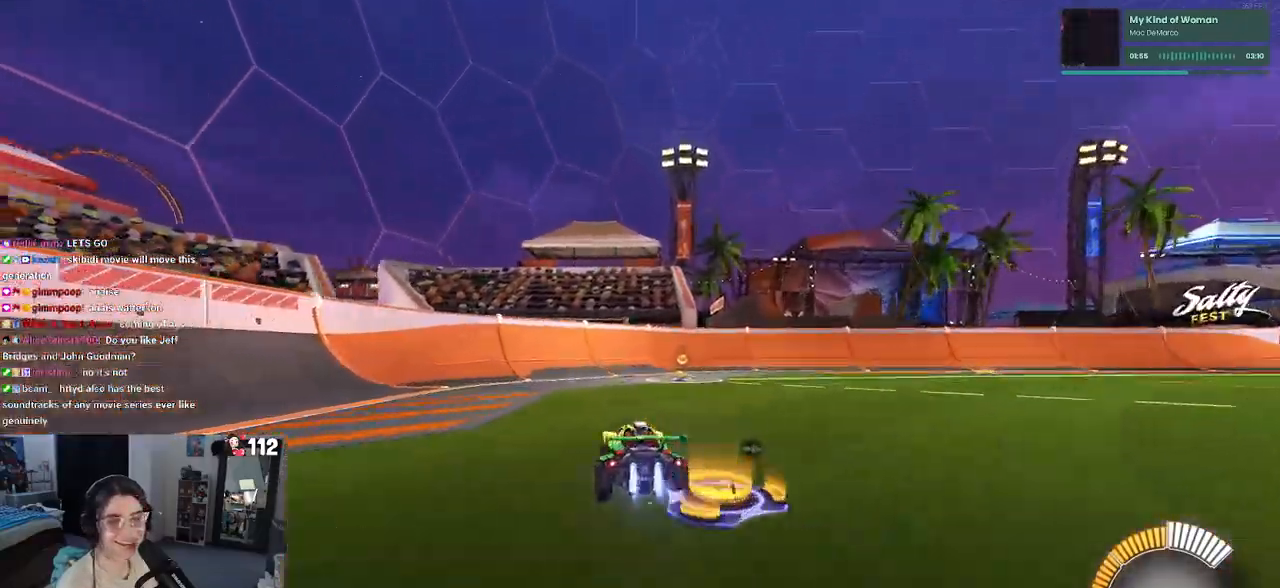
{"buttons": ["R2"], "left_stick": "right", "right_stick": "center", "events": [[133, "R1", "up"], [400, "left_stick", "right"]]}
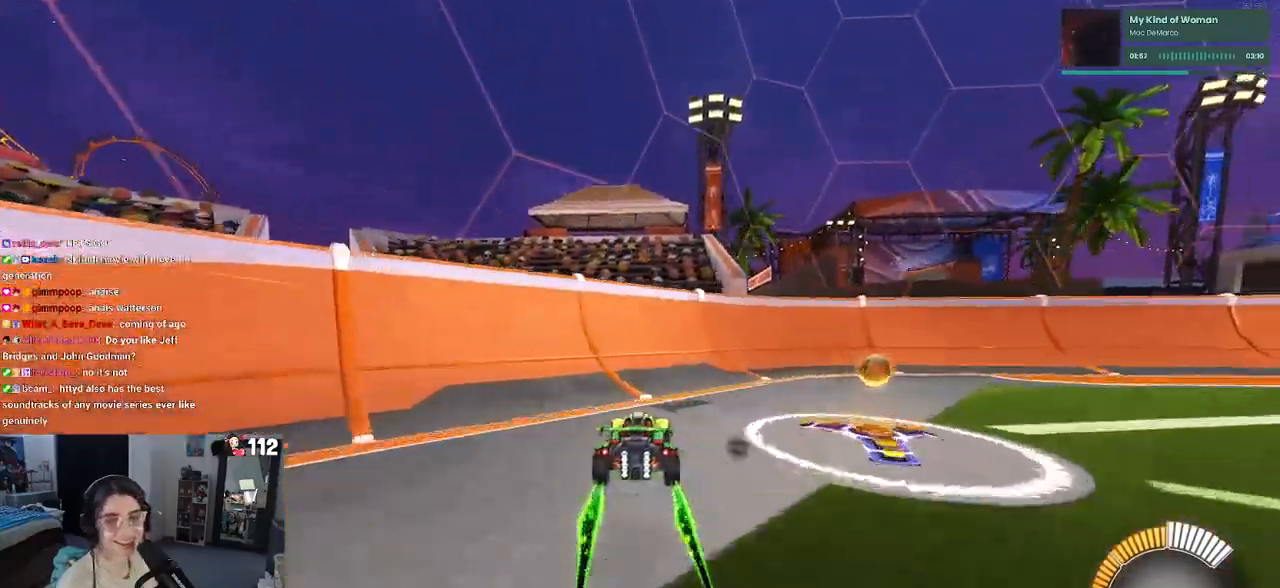
{"buttons": ["R2"], "left_stick": "right", "right_stick": "center", "events": [[183, "left_stick", "center"], [283, "left_stick", "right"]]}
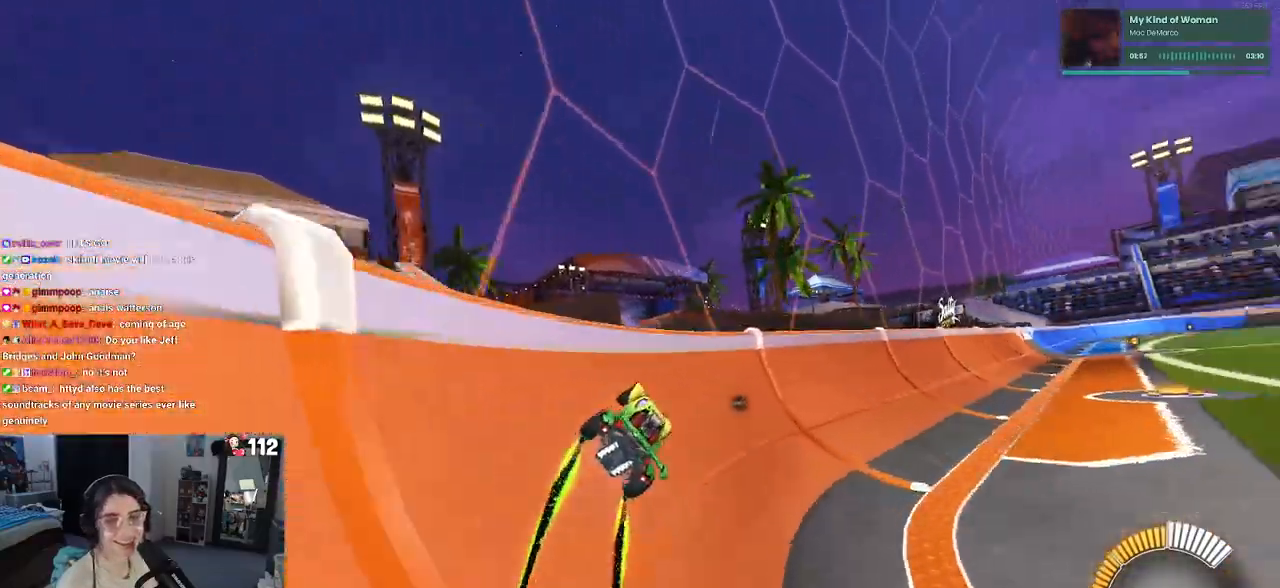
{"buttons": ["R2"], "left_stick": "center", "right_stick": "center", "events": [[50, "left_stick", "center"]]}
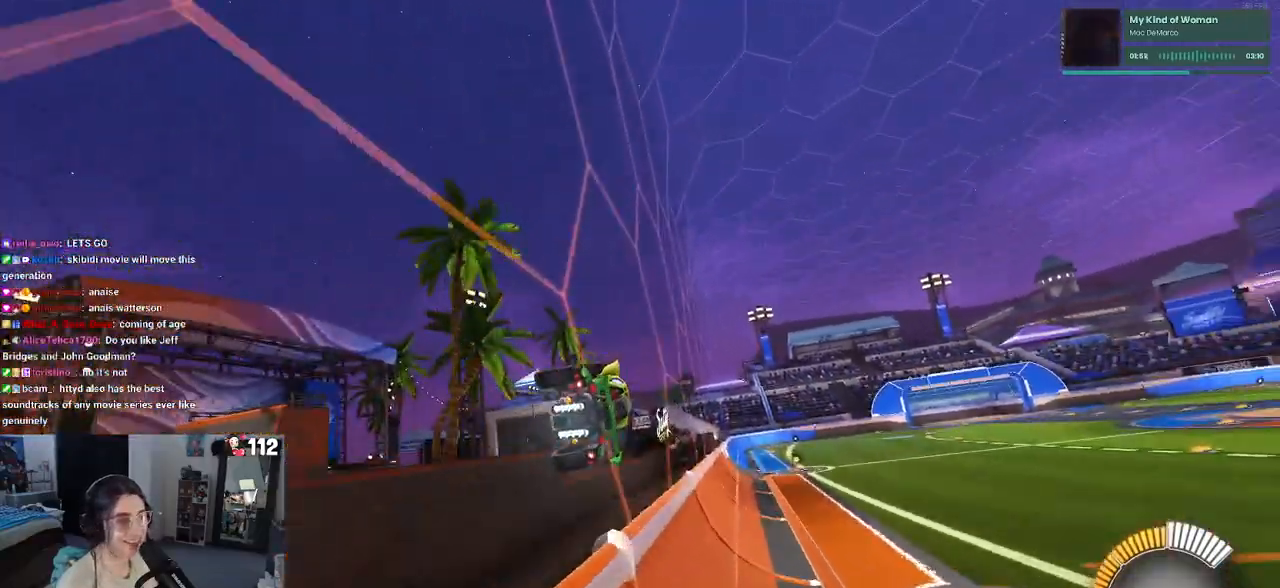
{"buttons": ["R2"], "left_stick": "center", "right_stick": "center", "events": [[167, "left_stick", "right"], [283, "CROSS", "down"], [283, "left_stick", "center"], [333, "CROSS", "up"], [333, "left_stick", "up-left"], [400, "CROSS", "down"], [467, "left_stick", "center"], [483, "CROSS", "up"]]}
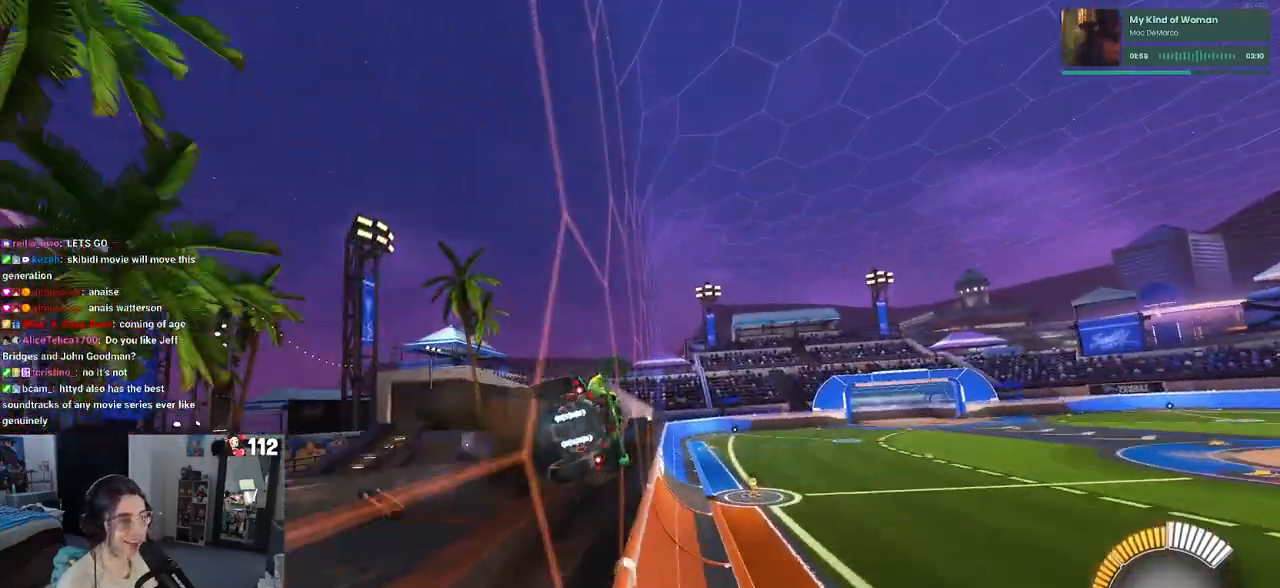
{"buttons": ["R2"], "left_stick": "left", "right_stick": "center", "events": [[283, "left_stick", "right"], [400, "CROSS", "down"], [433, "left_stick", "left"], [450, "CROSS", "up"]]}
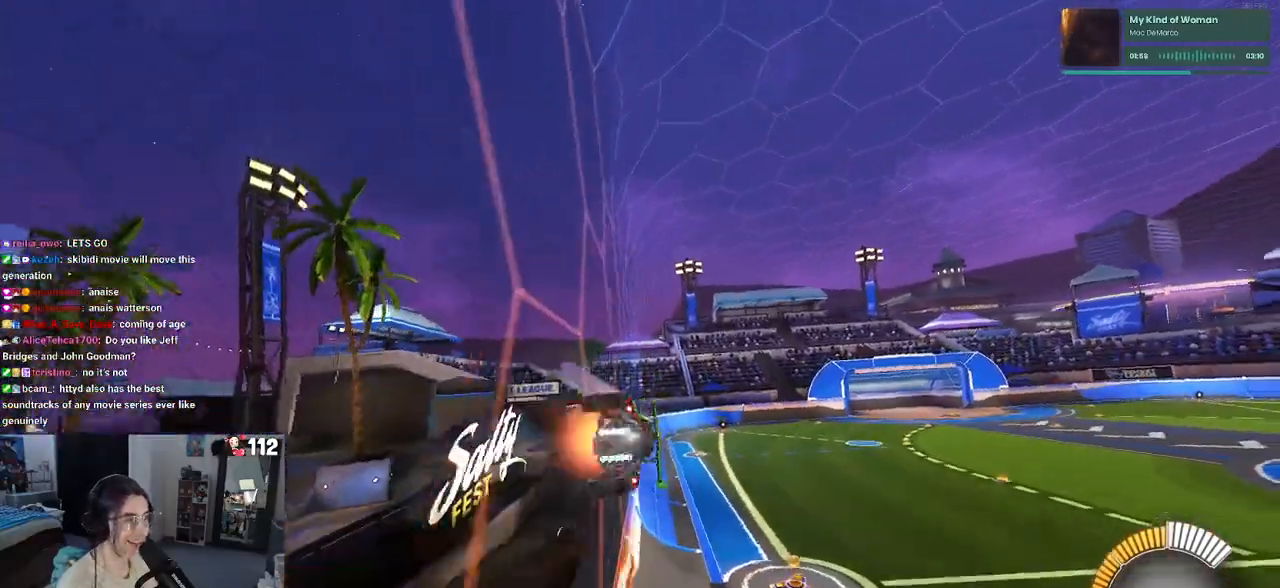
{"buttons": ["R2"], "left_stick": "right", "right_stick": "center", "events": [[17, "CROSS", "down"], [67, "left_stick", "center"], [100, "CROSS", "up"], [483, "left_stick", "right"]]}
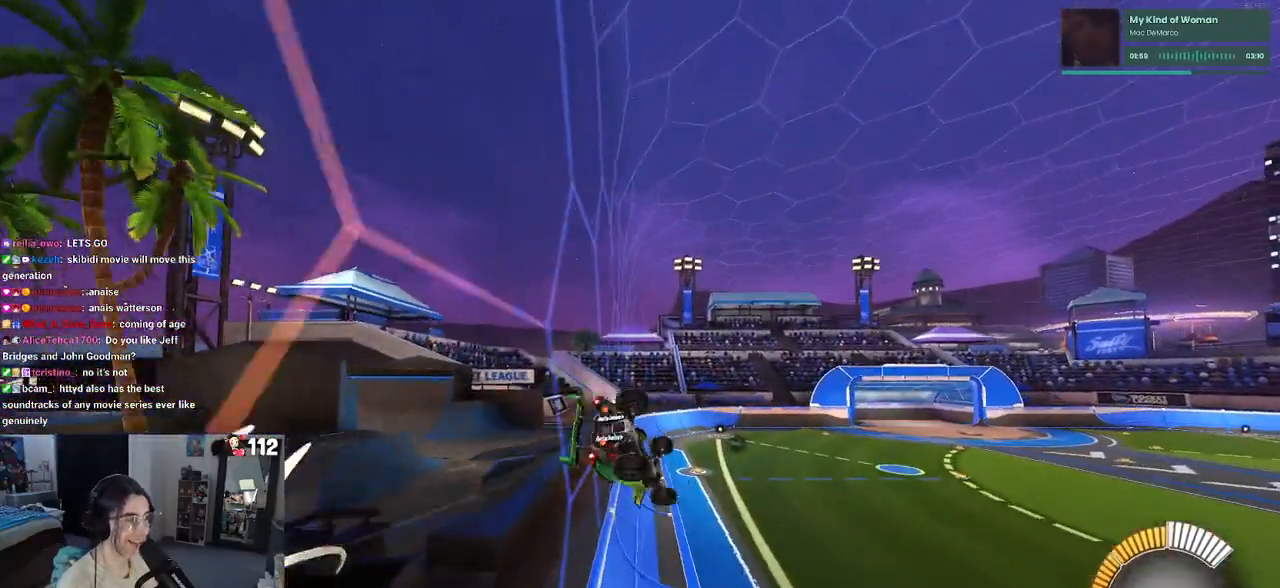
{"buttons": ["SQUARE", "R2"], "left_stick": "left", "right_stick": "center", "events": [[350, "SQUARE", "down"], [367, "left_stick", "center"], [417, "left_stick", "left"]]}
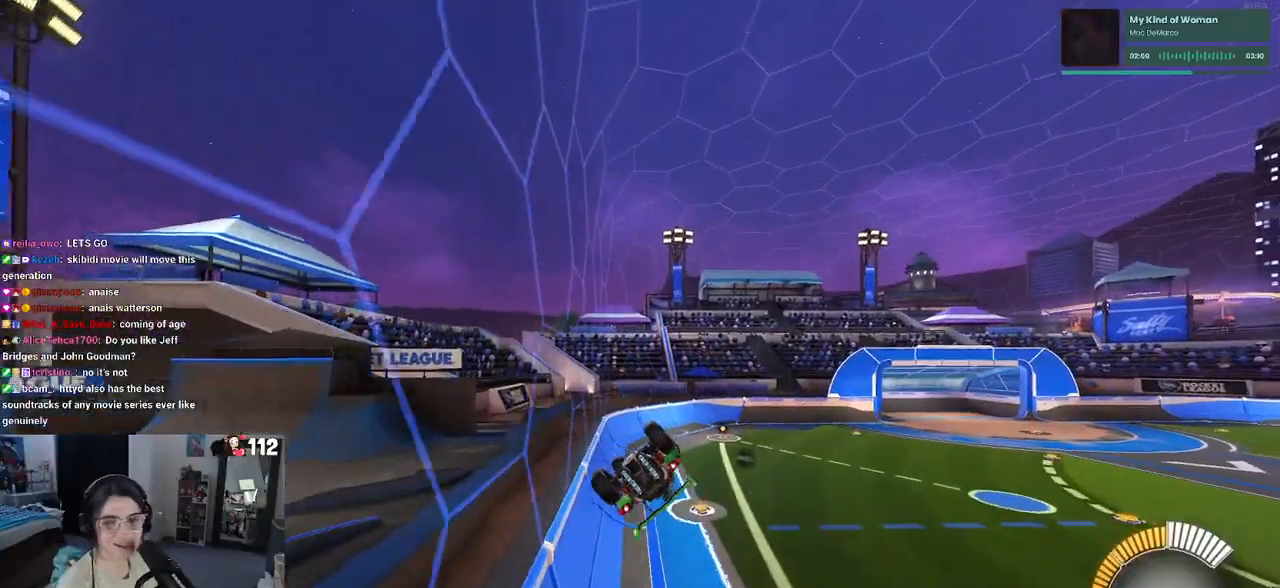
{"buttons": ["R2"], "left_stick": "center", "right_stick": "center", "events": [[100, "left_stick", "down-left"], [233, "SQUARE", "up"], [233, "left_stick", "center"]]}
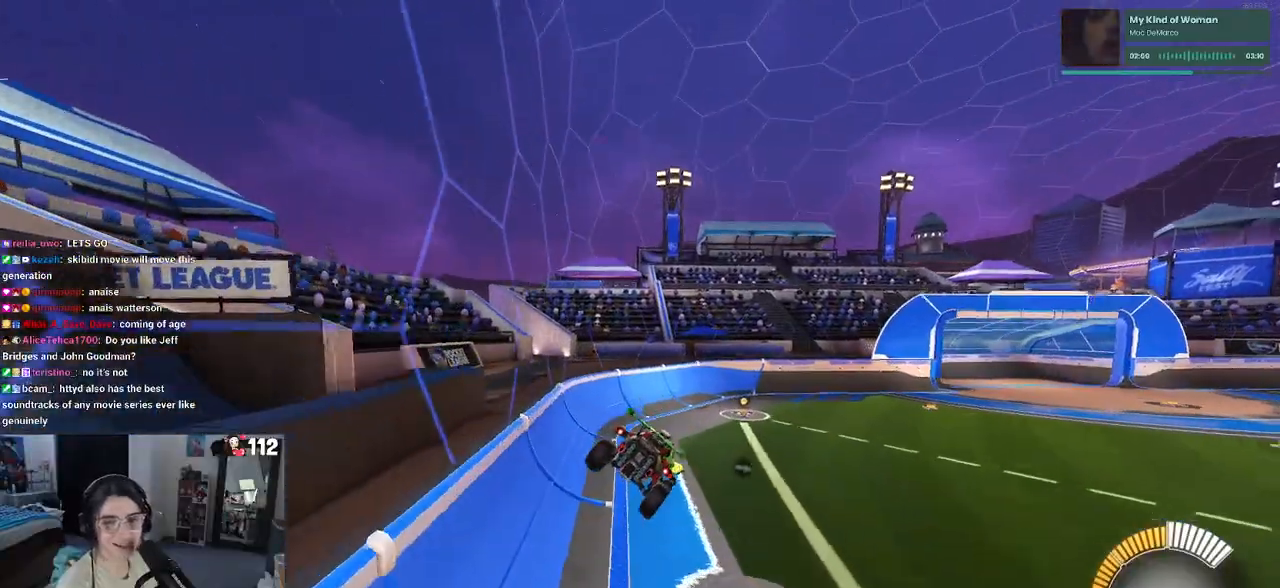
{"buttons": ["R2"], "left_stick": "center", "right_stick": "center", "events": [[83, "left_stick", "down"], [183, "left_stick", "center"]]}
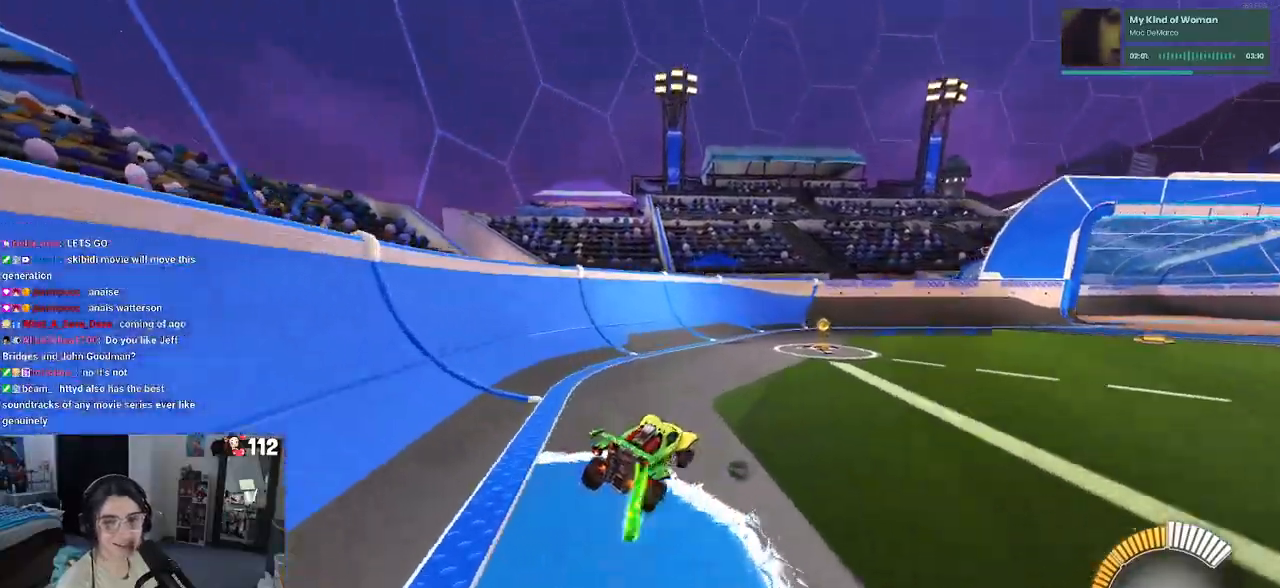
{"buttons": ["R2"], "left_stick": "center", "right_stick": "center", "events": []}
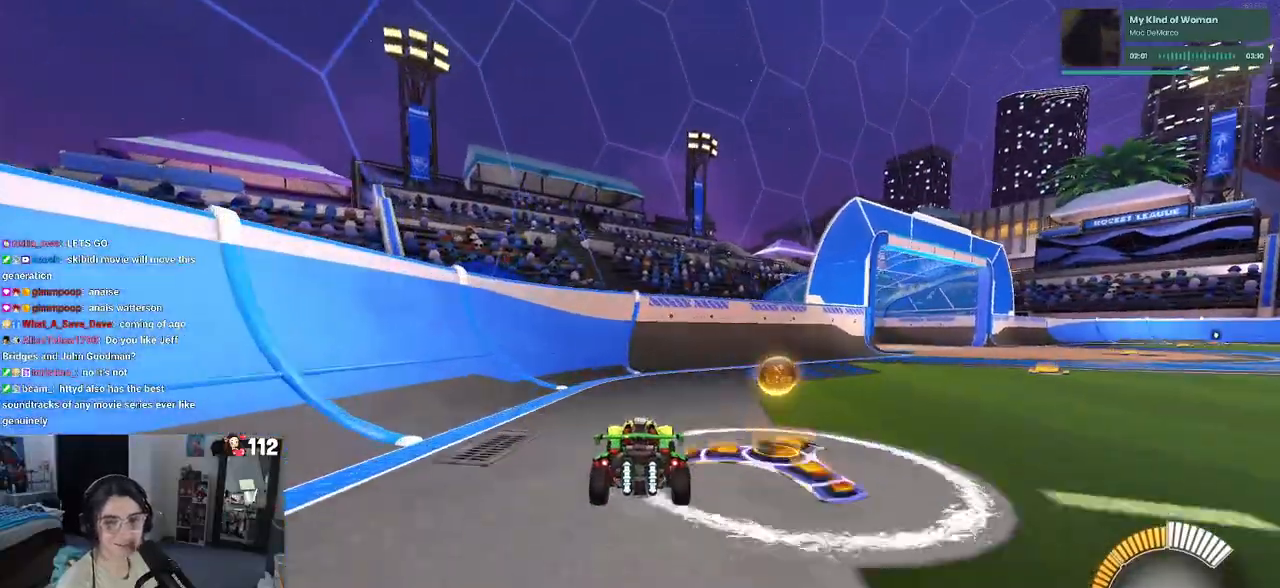
{"buttons": ["R2"], "left_stick": "right", "right_stick": "center", "events": [[400, "left_stick", "right"]]}
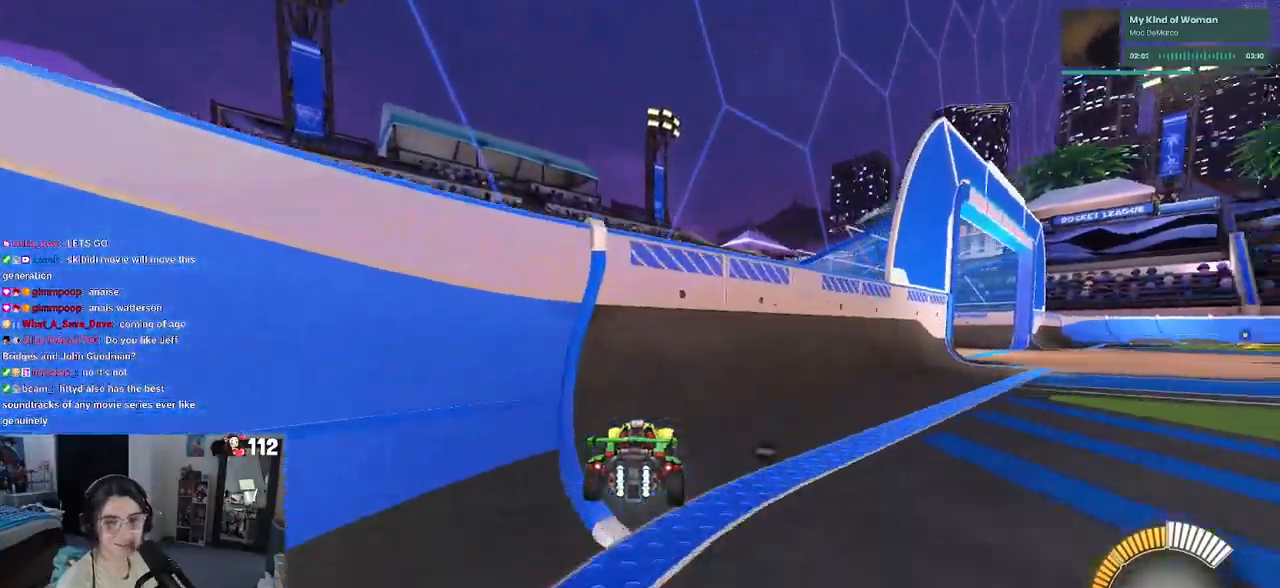
{"buttons": ["R2"], "left_stick": "center", "right_stick": "center", "events": [[300, "R1", "down"], [483, "R1", "up"], [500, "left_stick", "center"]]}
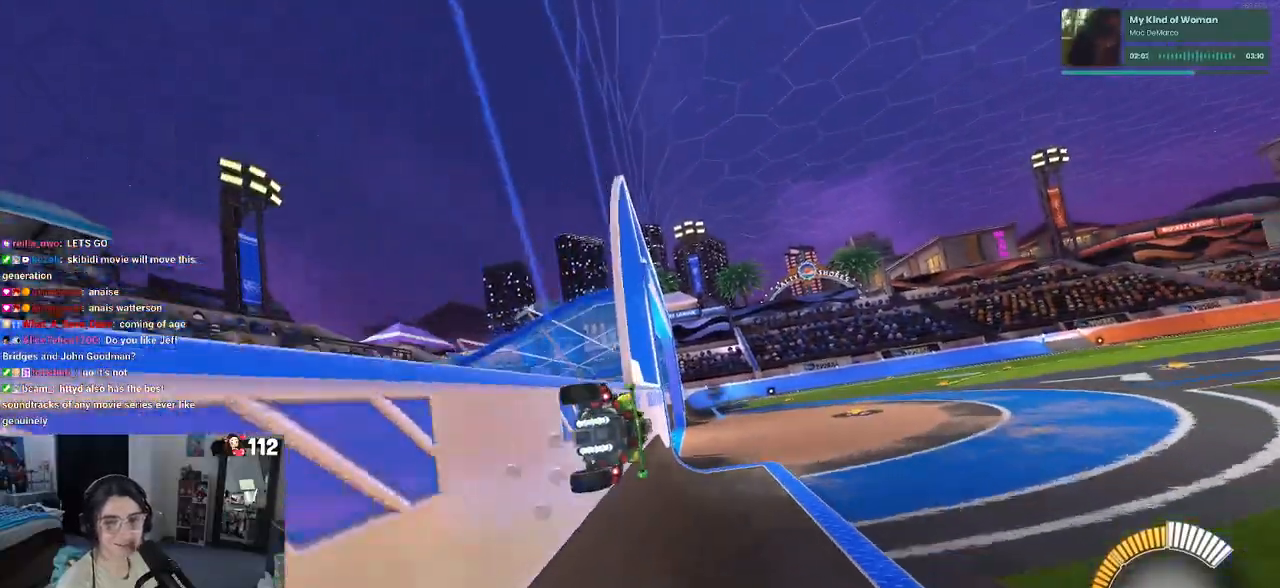
{"buttons": ["R2"], "left_stick": "center", "right_stick": "center", "events": []}
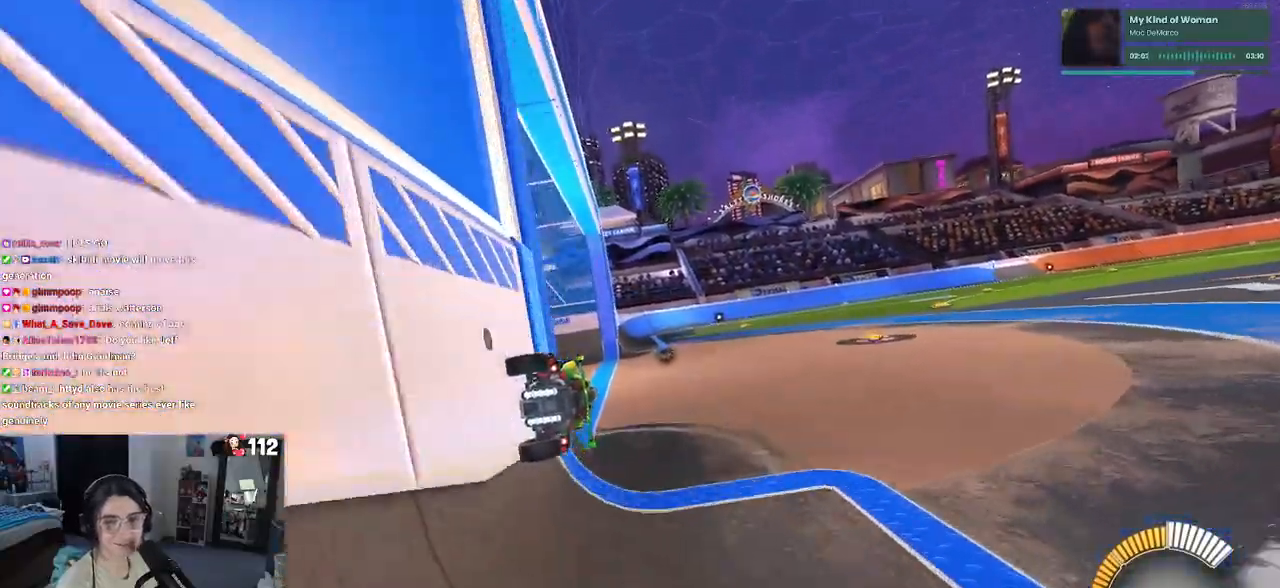
{"buttons": ["SQUARE", "R2"], "left_stick": "down", "right_stick": "center", "events": [[83, "left_stick", "left"], [183, "CROSS", "down"], [200, "left_stick", "center"], [250, "left_stick", "up-right"], [267, "CROSS", "up"], [317, "CROSS", "down"], [417, "SQUARE", "down"], [450, "CROSS", "up"], [450, "left_stick", "down"]]}
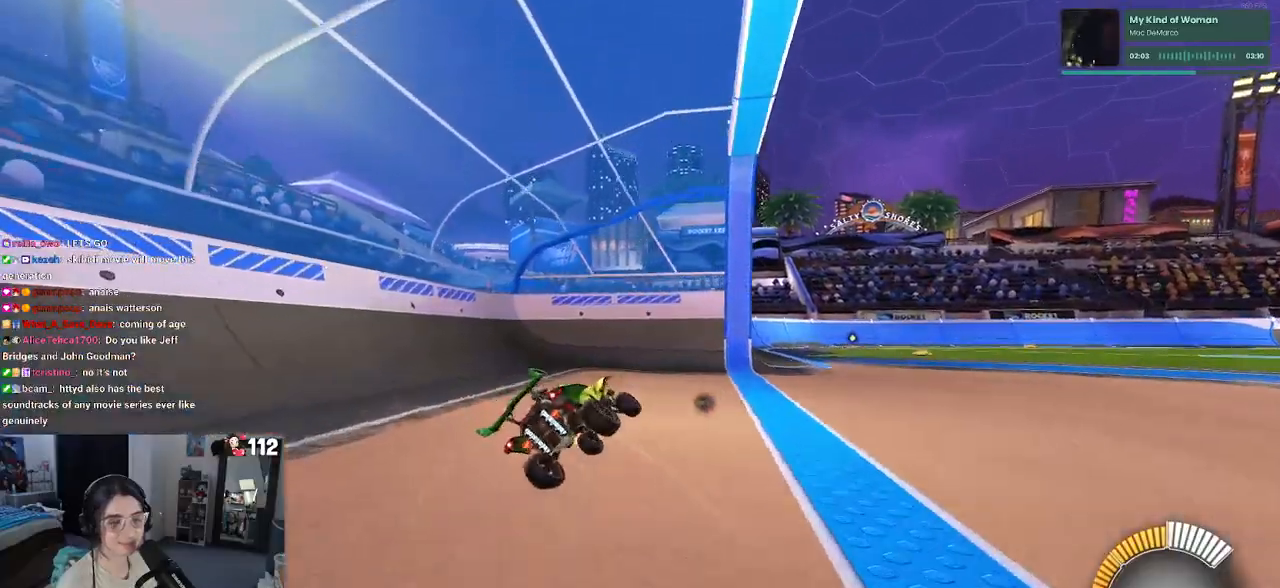
{"buttons": ["R2"], "left_stick": "down-left", "right_stick": "center", "events": [[383, "left_stick", "down-left"], [483, "SQUARE", "up"]]}
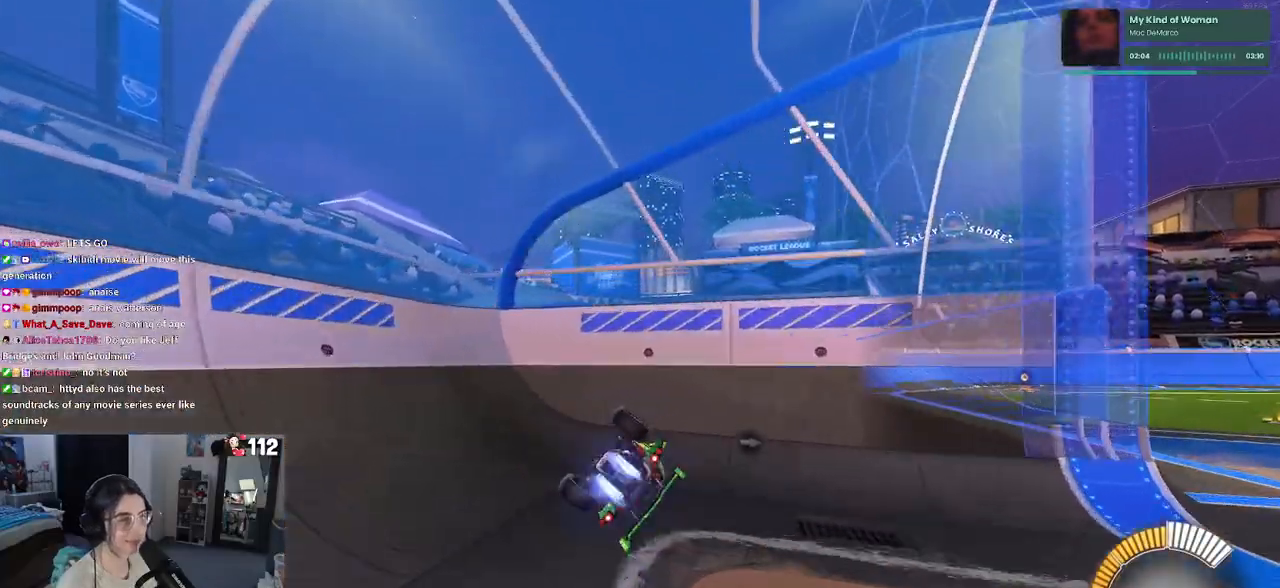
{"buttons": ["R1", "R2"], "left_stick": "down-right", "right_stick": "center", "events": [[17, "R1", "down"], [83, "left_stick", "down"], [200, "left_stick", "down-right"]]}
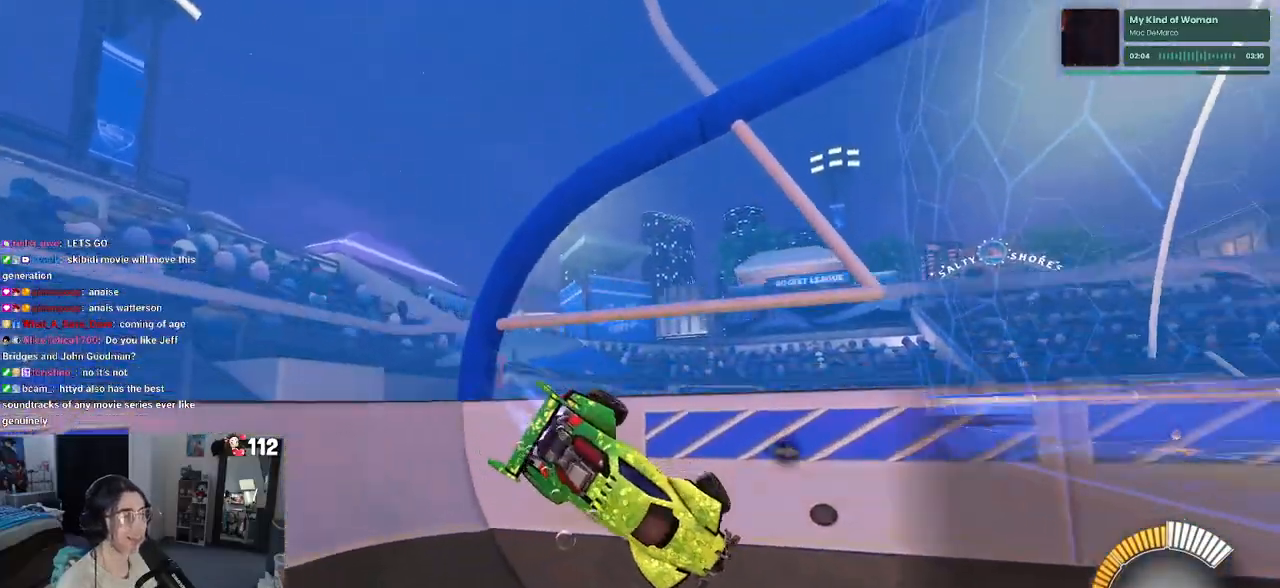
{"buttons": ["R1", "R2"], "left_stick": "left", "right_stick": "center", "events": [[183, "left_stick", "center"], [267, "left_stick", "left"]]}
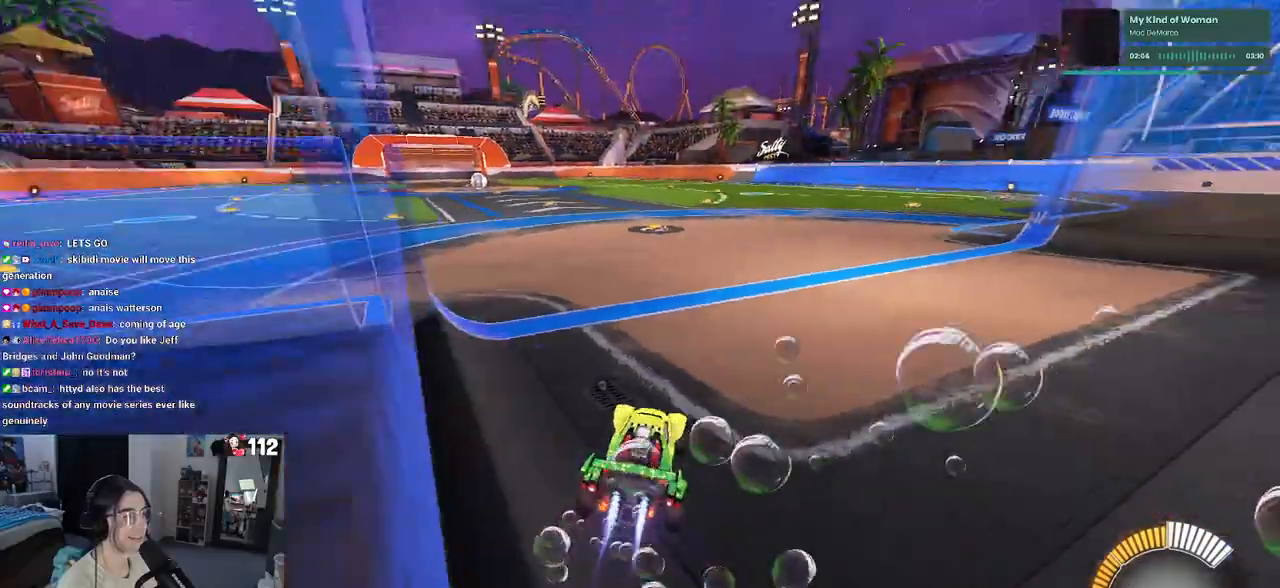
{"buttons": ["R1", "R2"], "left_stick": "left", "right_stick": "center", "events": [[200, "SQUARE", "down"], [350, "SQUARE", "up"]]}
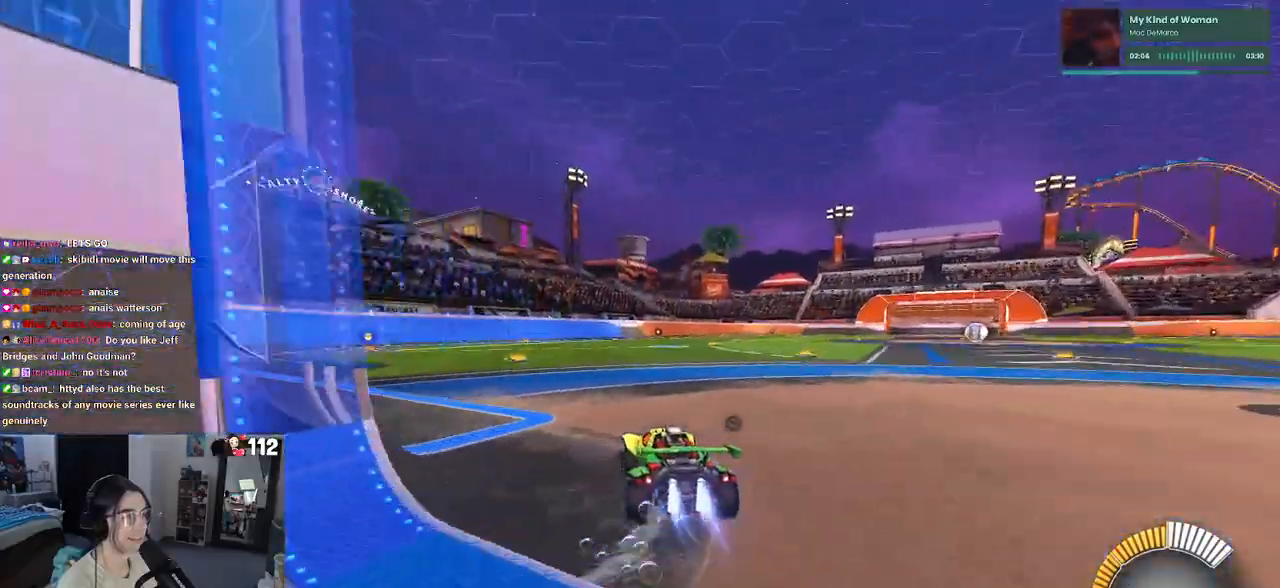
{"buttons": ["SQUARE", "R1", "R2"], "left_stick": "down", "right_stick": "center", "events": [[150, "left_stick", "center"], [217, "left_stick", "right"], [267, "CROSS", "down"], [317, "left_stick", "up-left"], [333, "CROSS", "up"], [400, "CROSS", "down"], [467, "left_stick", "down"], [483, "SQUARE", "down"], [500, "CROSS", "up"]]}
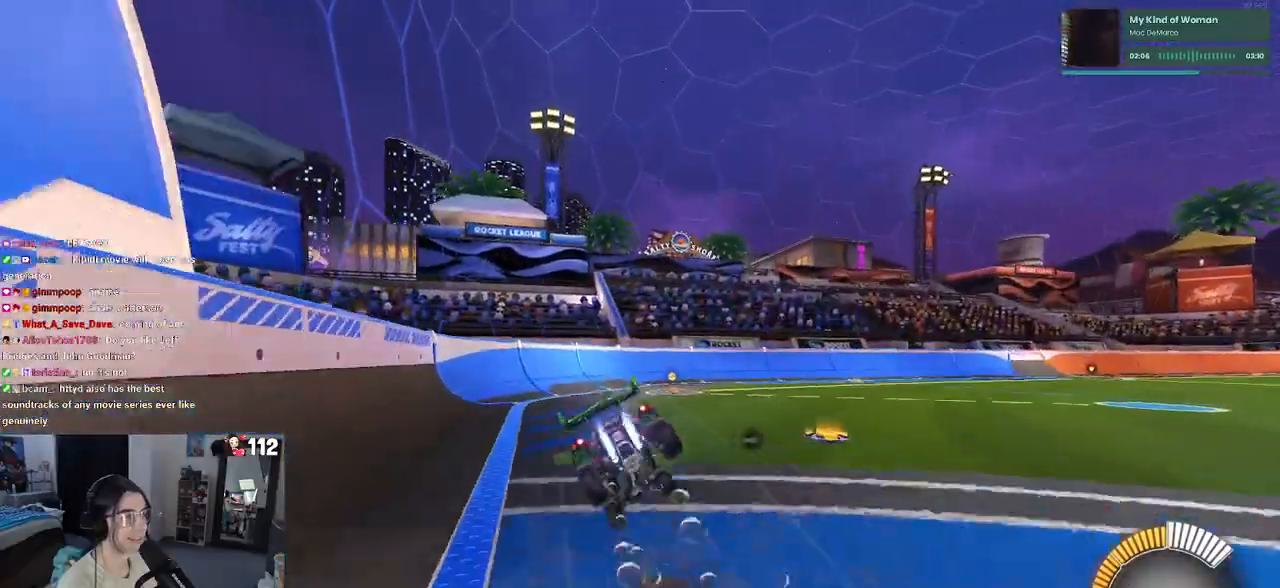
{"buttons": ["SQUARE", "R1", "R2"], "left_stick": "down-left", "right_stick": "center", "events": [[150, "left_stick", "down-left"]]}